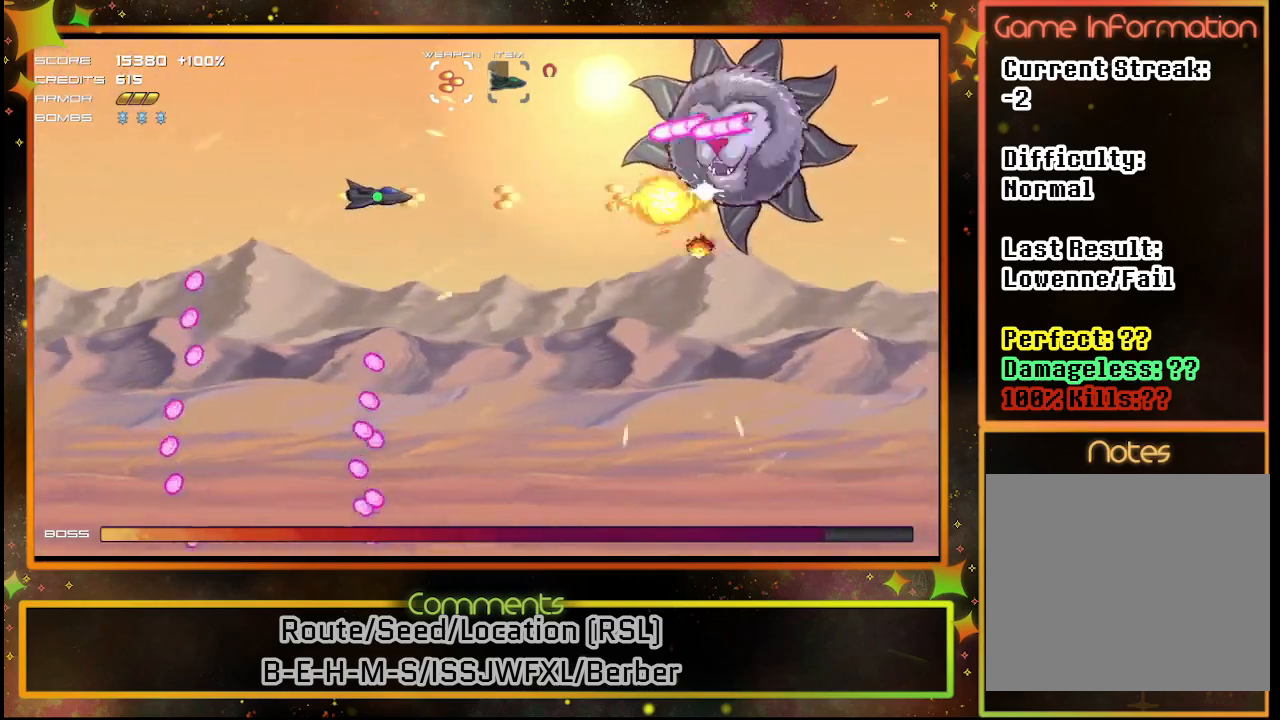
Gameplay with a controller (PlayStation layout); each line is a JSON object with the inputs held at the frame after it. "events" lists button and stick changes between this image and that frame as [ms after this image, input, new state], when the widget could be followed in between. Not read: R3 right_stick.
{"buttons": ["SQUARE"], "left_stick": "center", "events": [[50, "DPAD_DOWN", "down"], [200, "DPAD_DOWN", "up"], [300, "DPAD_DOWN", "down"], [467, "DPAD_DOWN", "up"]]}
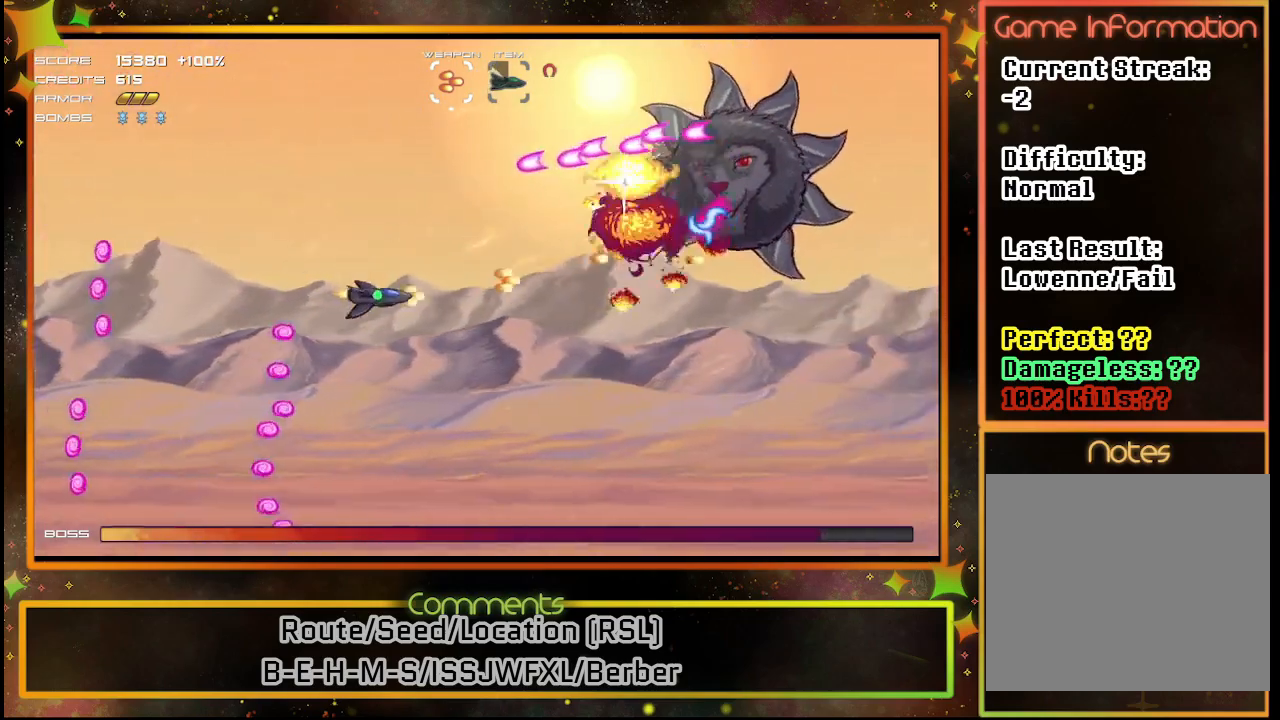
{"buttons": ["SQUARE"], "left_stick": "center", "events": []}
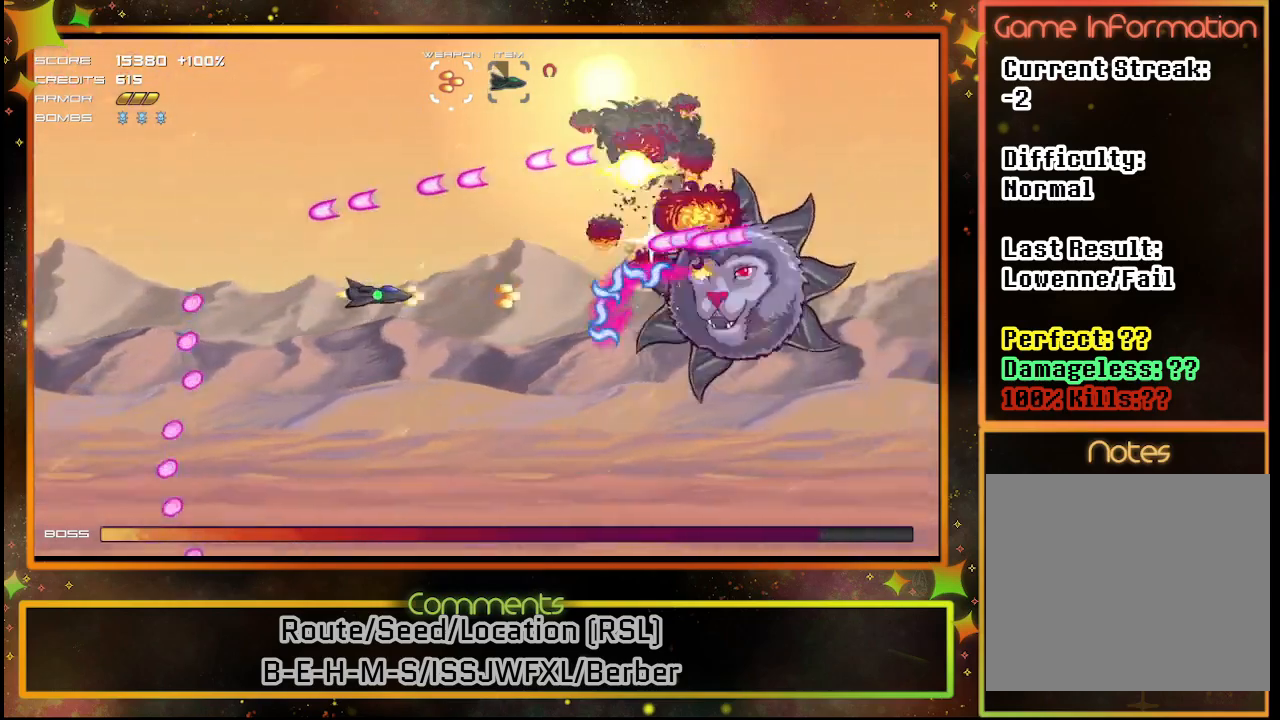
{"buttons": ["SQUARE"], "left_stick": "center", "events": [[133, "DPAD_DOWN", "down"], [250, "DPAD_DOWN", "up"], [350, "DPAD_LEFT", "down"], [483, "DPAD_LEFT", "up"]]}
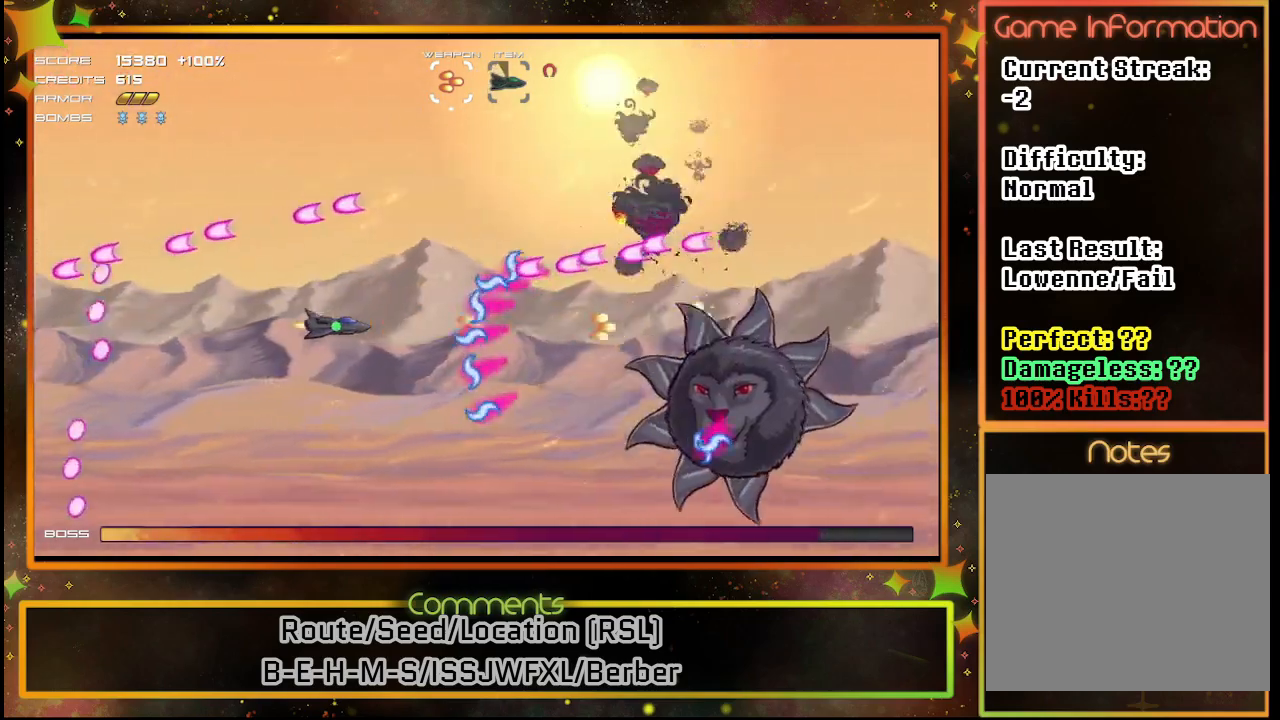
{"buttons": ["SQUARE", "DPAD_UP", "DPAD_LEFT"], "left_stick": "center", "events": [[100, "DPAD_UP", "down"], [283, "DPAD_LEFT", "down"]]}
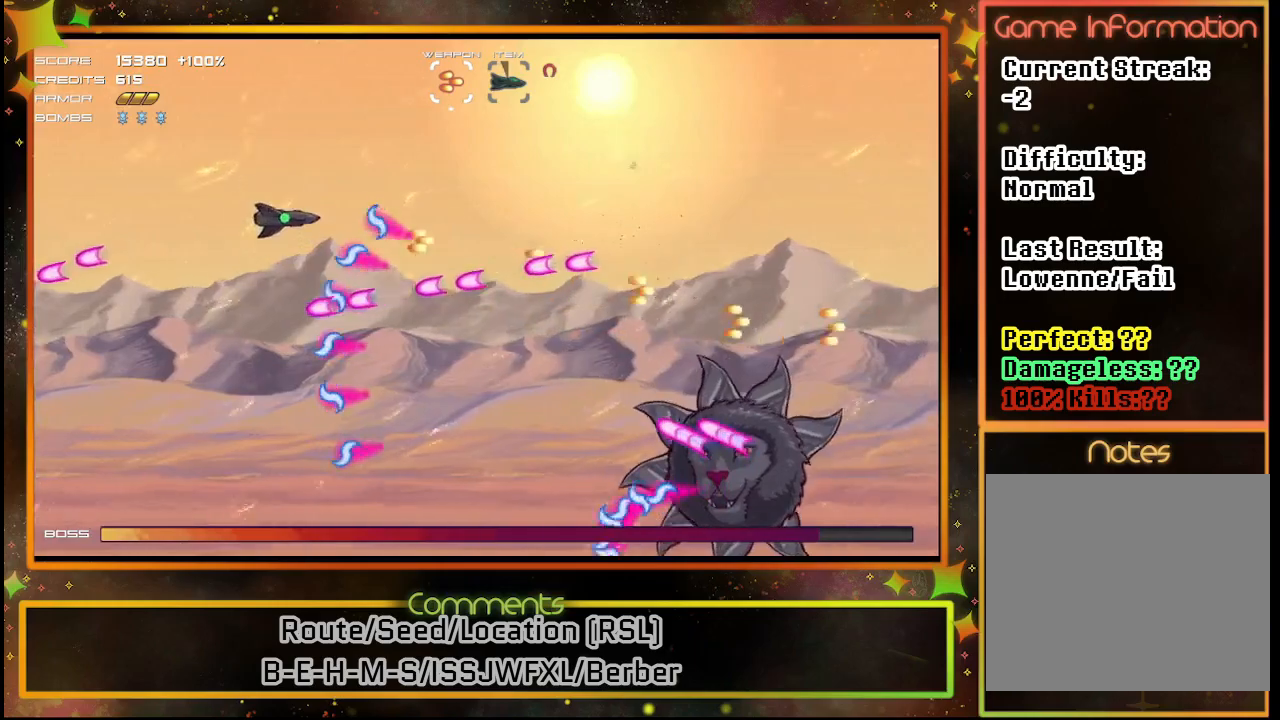
{"buttons": ["SQUARE", "DPAD_UP", "DPAD_RIGHT"], "left_stick": "center", "events": [[67, "DPAD_LEFT", "up"], [483, "DPAD_RIGHT", "down"]]}
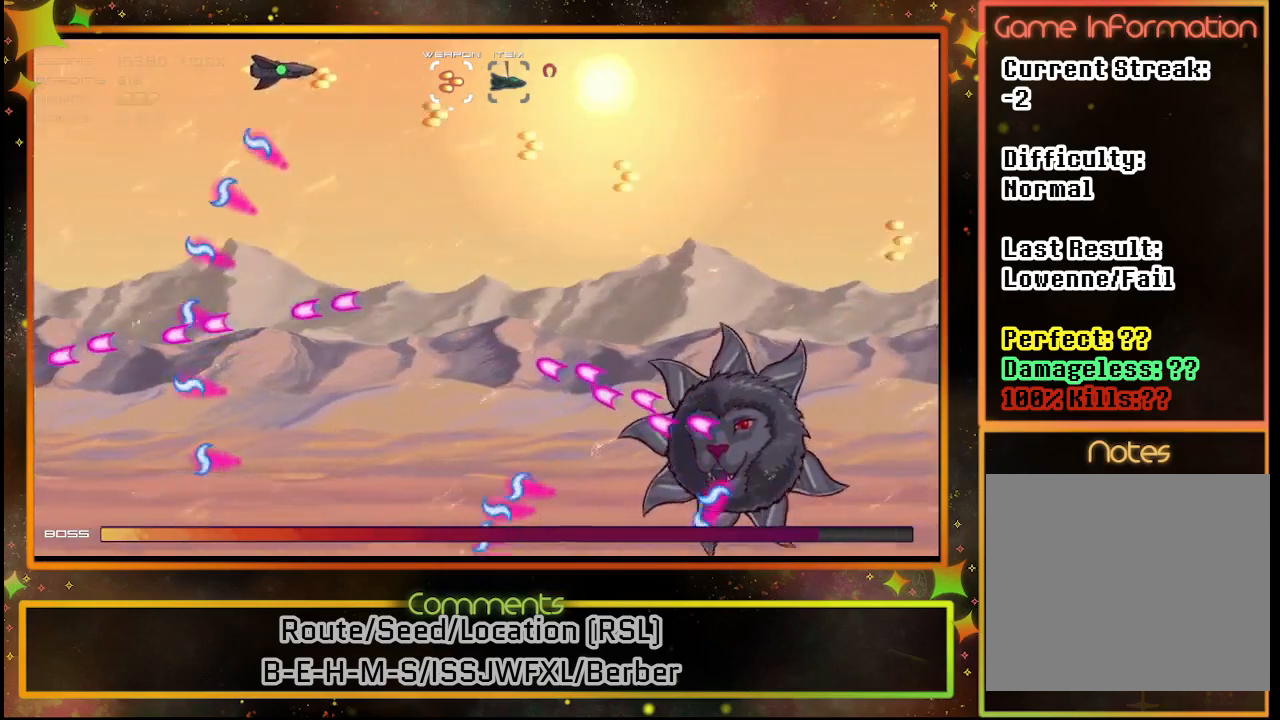
{"buttons": ["SQUARE"], "left_stick": "center", "events": [[33, "DPAD_UP", "up"], [83, "DPAD_DOWN", "down"], [117, "DPAD_RIGHT", "up"], [350, "DPAD_DOWN", "up"]]}
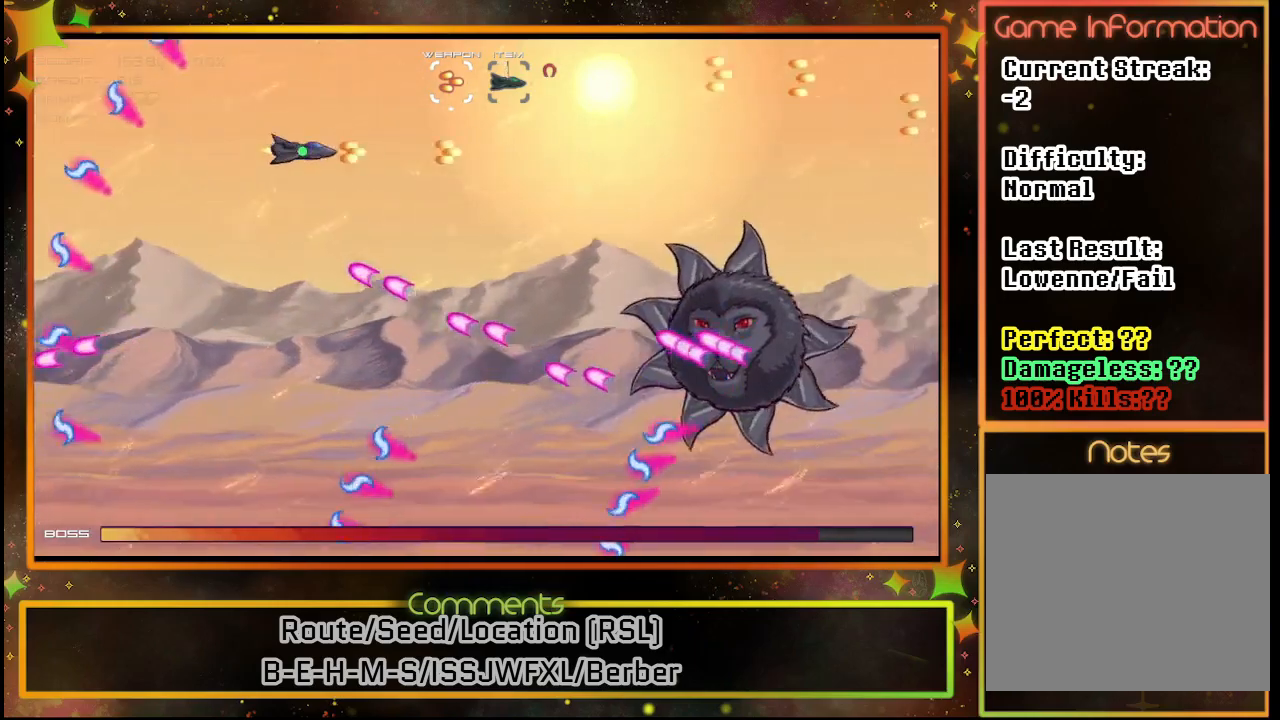
{"buttons": ["SQUARE"], "left_stick": "center", "events": [[117, "DPAD_RIGHT", "down"], [167, "DPAD_UP", "down"], [217, "DPAD_UP", "up"], [333, "DPAD_RIGHT", "up"]]}
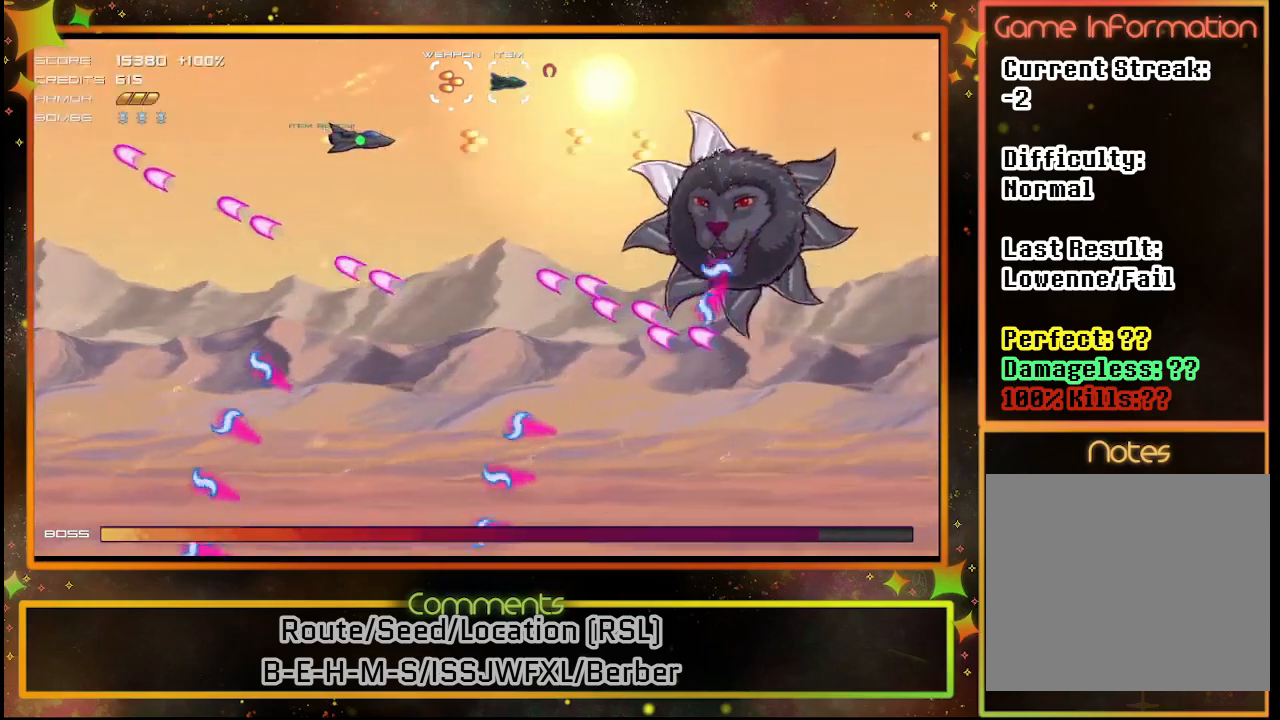
{"buttons": ["SQUARE", "DPAD_DOWN"], "left_stick": "center", "events": [[50, "DPAD_LEFT", "down"], [183, "TRIANGLE", "down"], [300, "TRIANGLE", "up"], [383, "DPAD_DOWN", "down"], [433, "DPAD_LEFT", "up"]]}
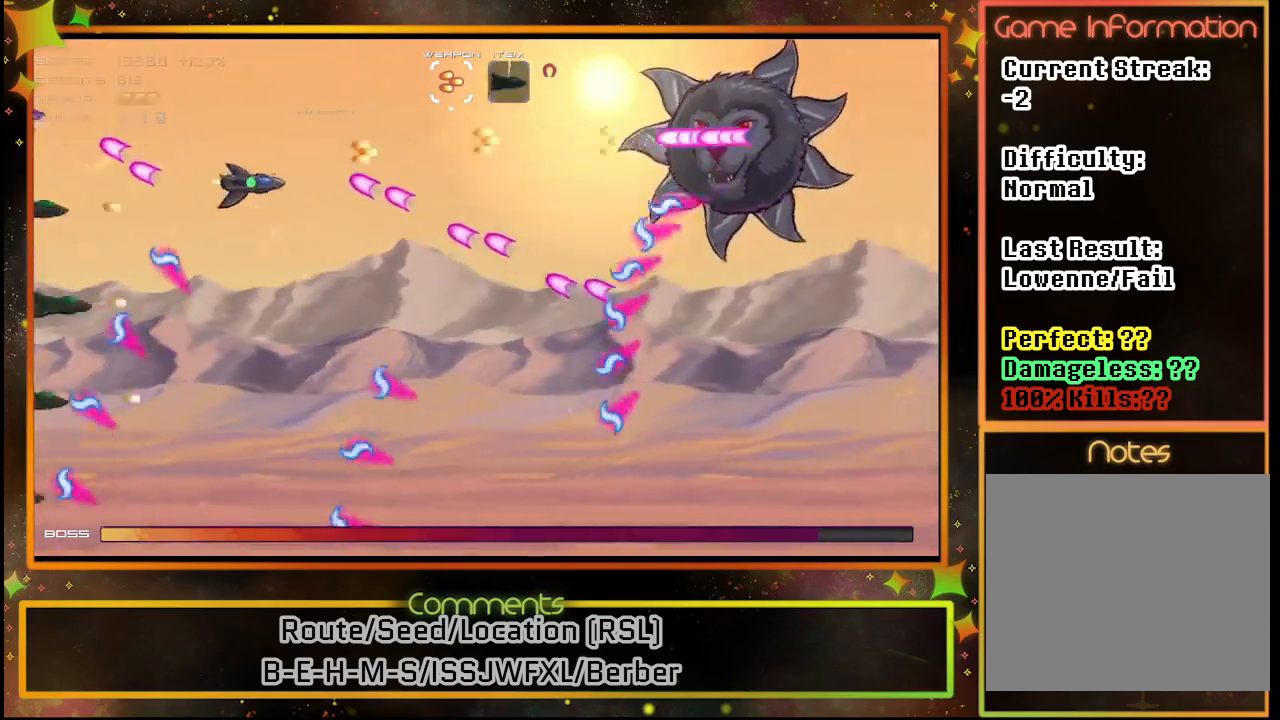
{"buttons": ["SQUARE", "DPAD_RIGHT"], "left_stick": "center", "events": [[100, "DPAD_DOWN", "up"], [317, "DPAD_DOWN", "down"], [317, "DPAD_RIGHT", "down"], [350, "DPAD_RIGHT", "up"], [433, "DPAD_RIGHT", "down"], [467, "DPAD_DOWN", "up"]]}
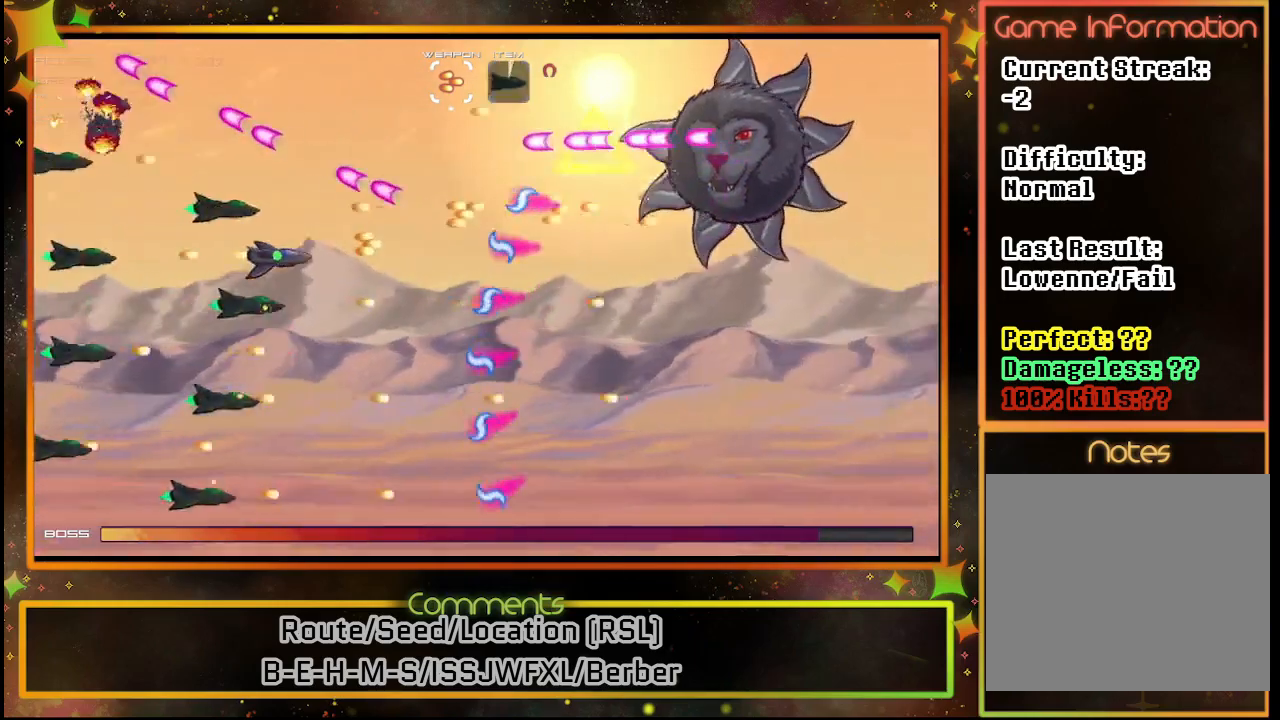
{"buttons": ["SQUARE", "DPAD_DOWN", "DPAD_LEFT"], "left_stick": "center", "events": [[150, "DPAD_RIGHT", "up"], [183, "DPAD_LEFT", "down"], [350, "DPAD_DOWN", "down"]]}
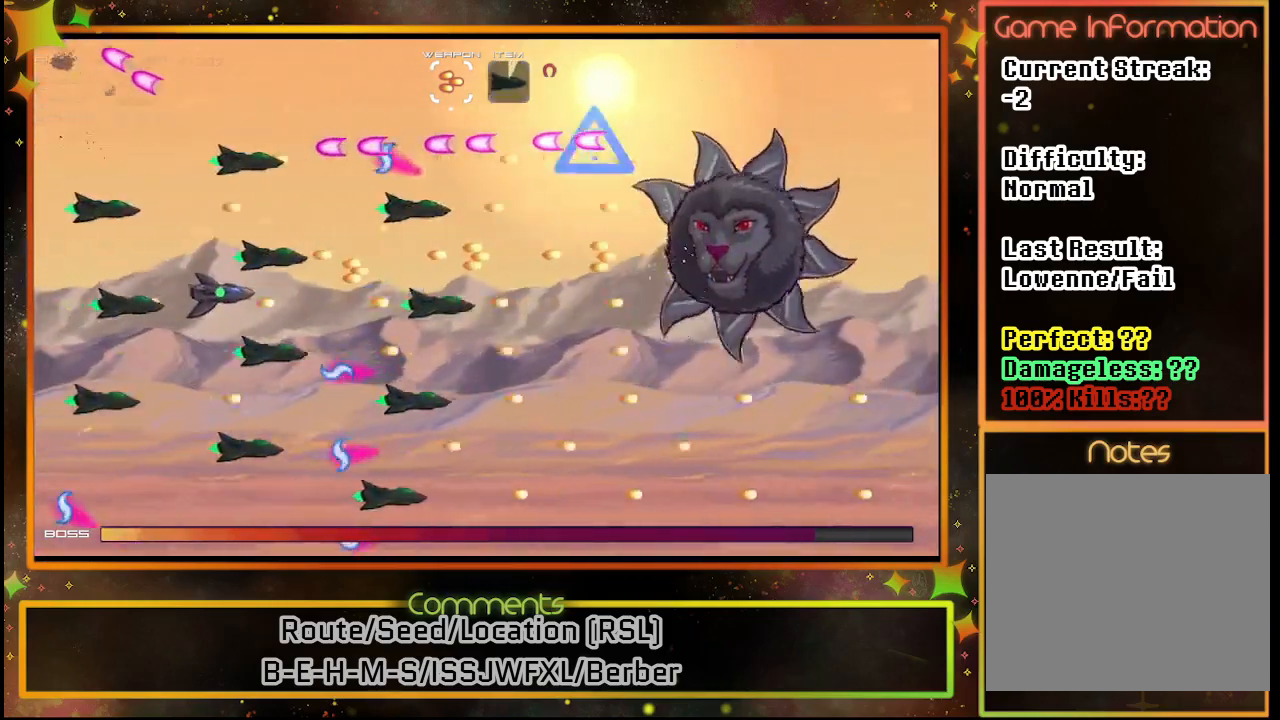
{"buttons": ["SQUARE", "DPAD_UP"], "left_stick": "center", "events": [[233, "DPAD_LEFT", "up"], [317, "DPAD_RIGHT", "down"], [333, "DPAD_DOWN", "up"], [417, "DPAD_UP", "down"], [483, "DPAD_RIGHT", "up"]]}
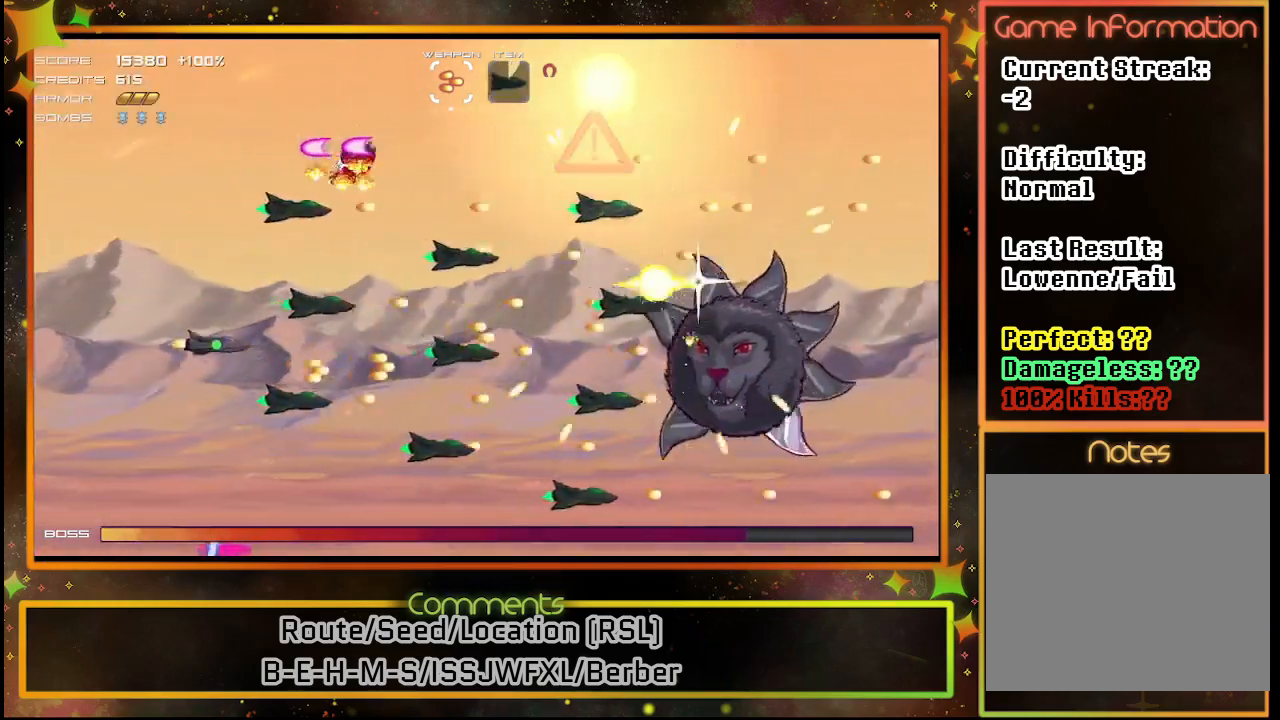
{"buttons": ["SQUARE", "DPAD_DOWN"], "left_stick": "center", "events": [[50, "DPAD_UP", "up"], [83, "DPAD_DOWN", "down"]]}
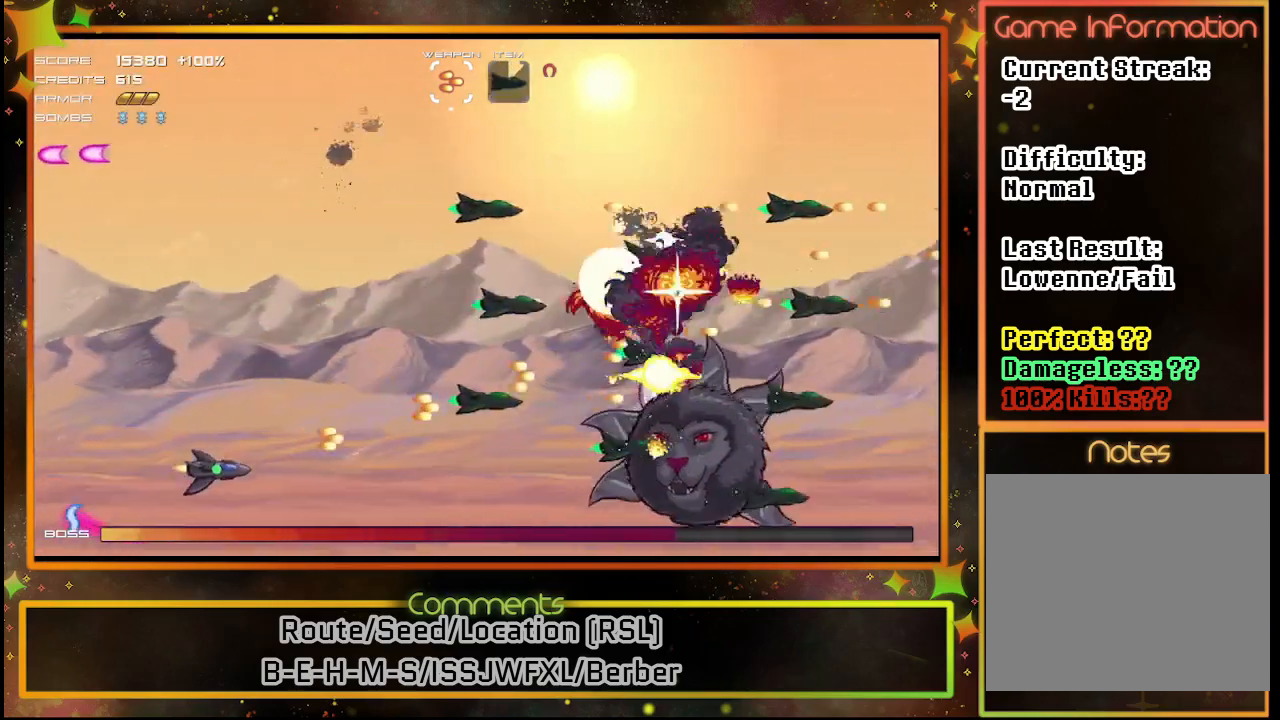
{"buttons": ["SQUARE", "DPAD_UP"], "left_stick": "center", "events": [[67, "DPAD_DOWN", "up"], [117, "DPAD_LEFT", "down"], [200, "DPAD_UP", "down"], [317, "DPAD_LEFT", "up"]]}
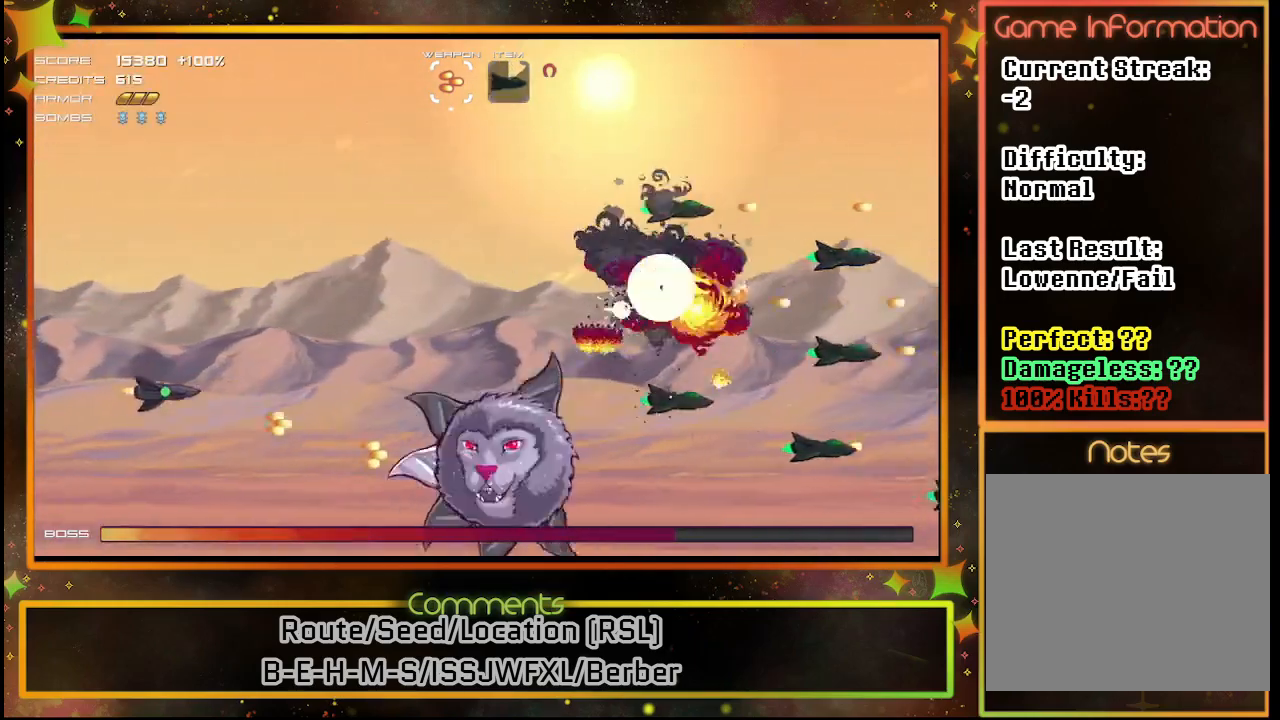
{"buttons": ["SQUARE", "DPAD_UP"], "left_stick": "center", "events": []}
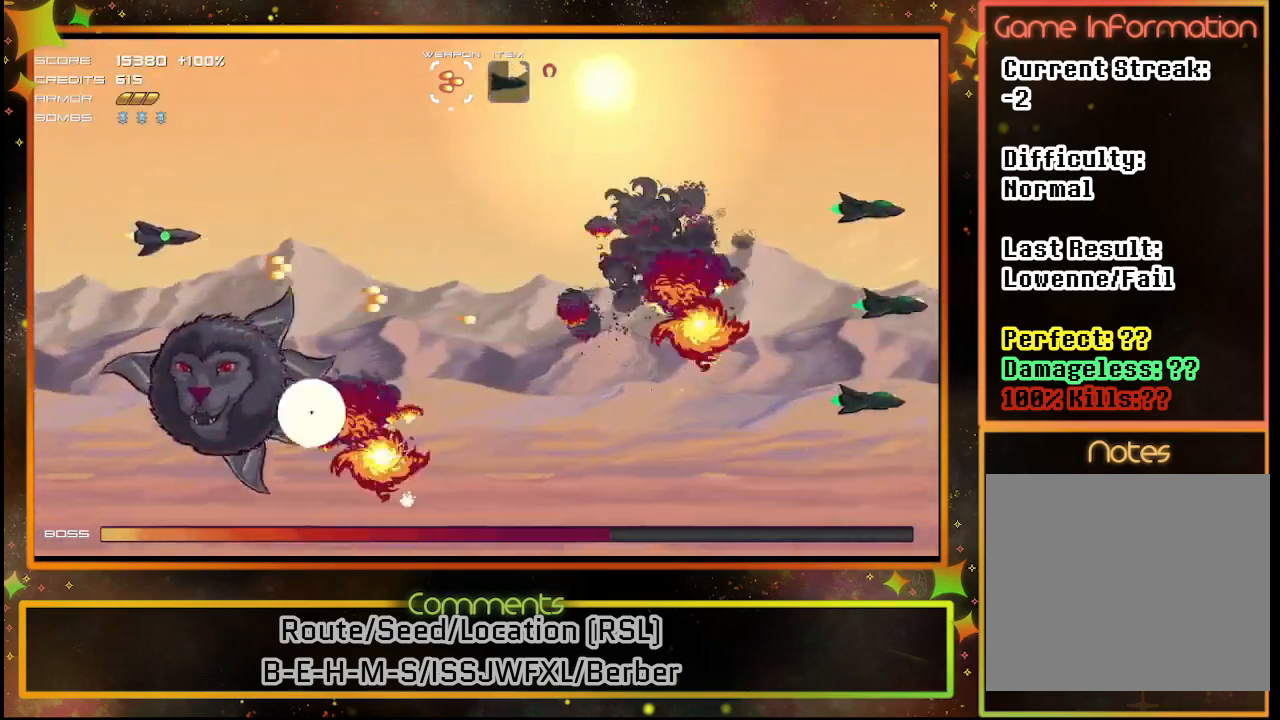
{"buttons": ["SQUARE", "DPAD_UP"], "left_stick": "center", "events": []}
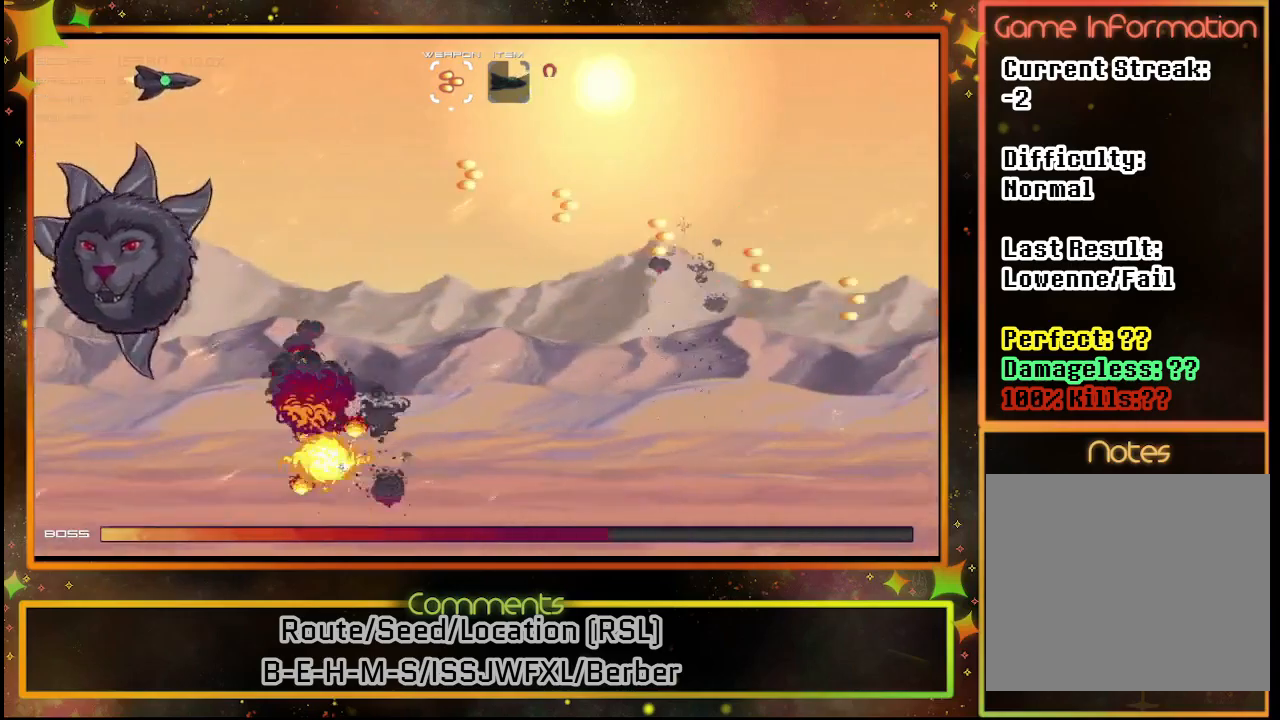
{"buttons": ["DPAD_LEFT"], "left_stick": "center", "events": [[67, "DPAD_LEFT", "down"], [200, "SQUARE", "up"], [283, "CIRCLE", "down"], [400, "CIRCLE", "up"], [483, "DPAD_UP", "up"]]}
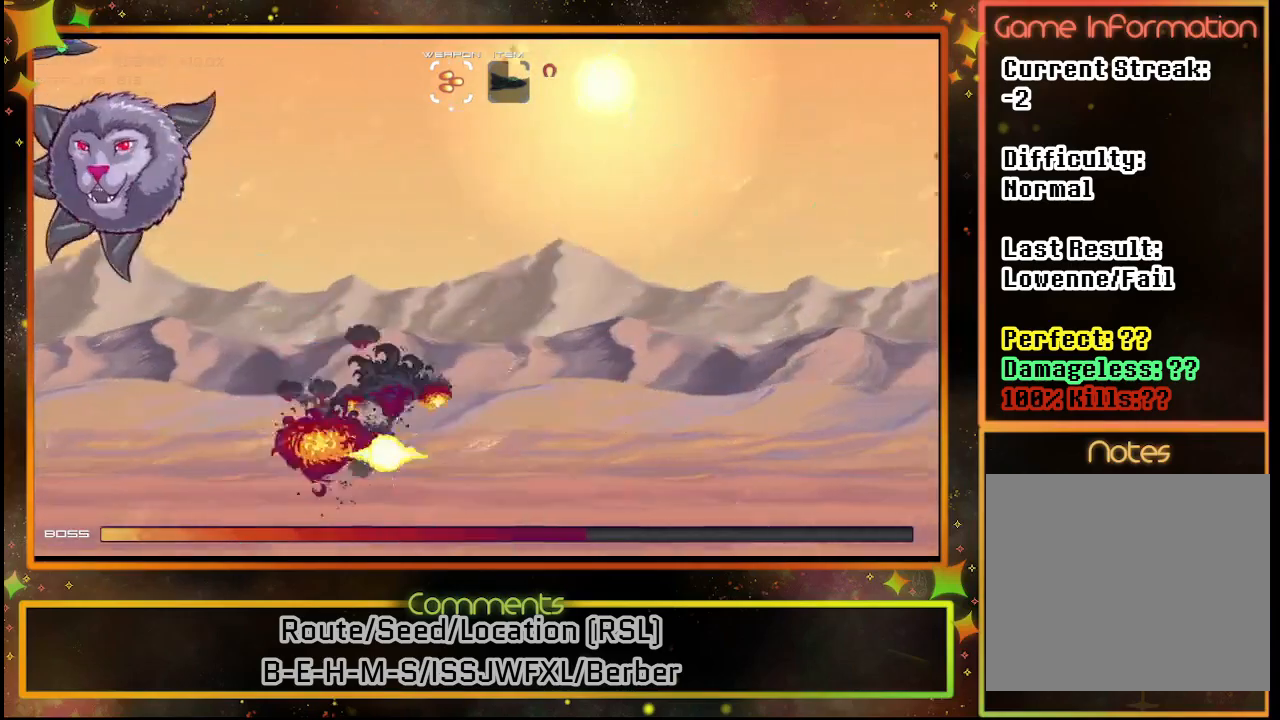
{"buttons": ["SQUARE", "DPAD_DOWN", "DPAD_LEFT"], "left_stick": "center", "events": [[50, "DPAD_DOWN", "down"], [50, "SQUARE", "down"]]}
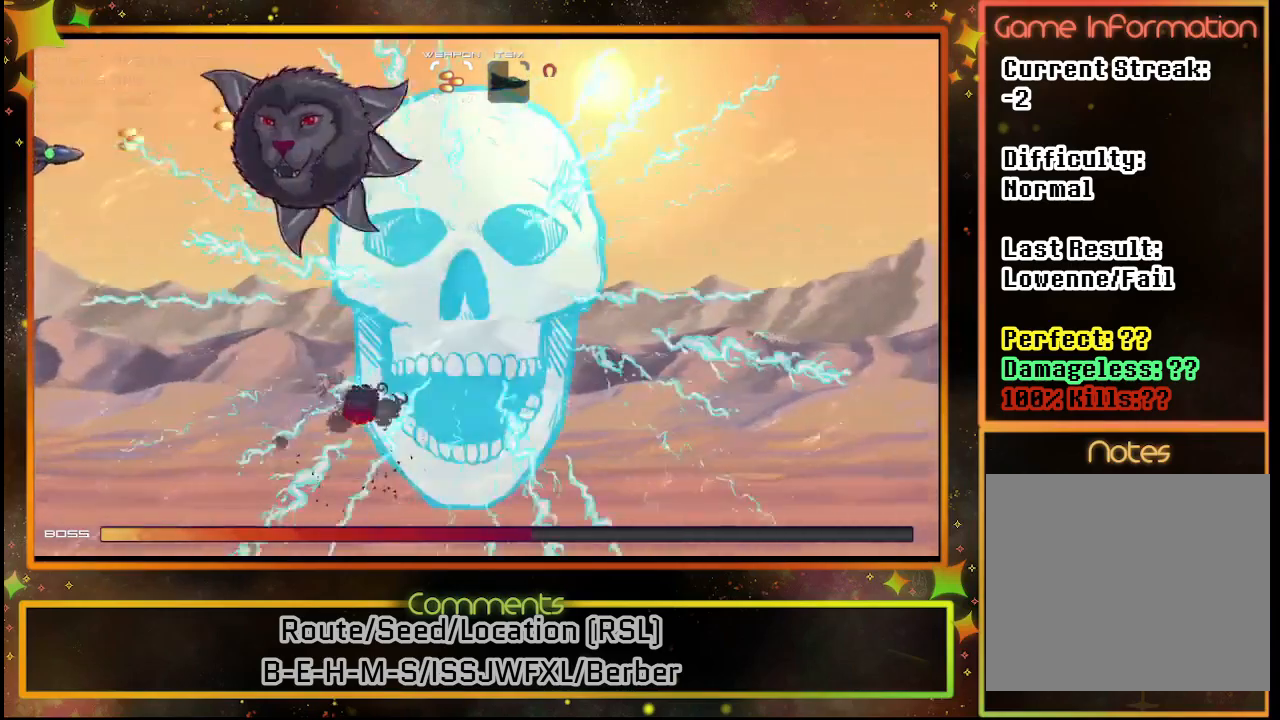
{"buttons": ["SQUARE", "DPAD_RIGHT"], "left_stick": "center", "events": [[100, "DPAD_LEFT", "up"], [183, "DPAD_RIGHT", "down"], [200, "DPAD_DOWN", "up"]]}
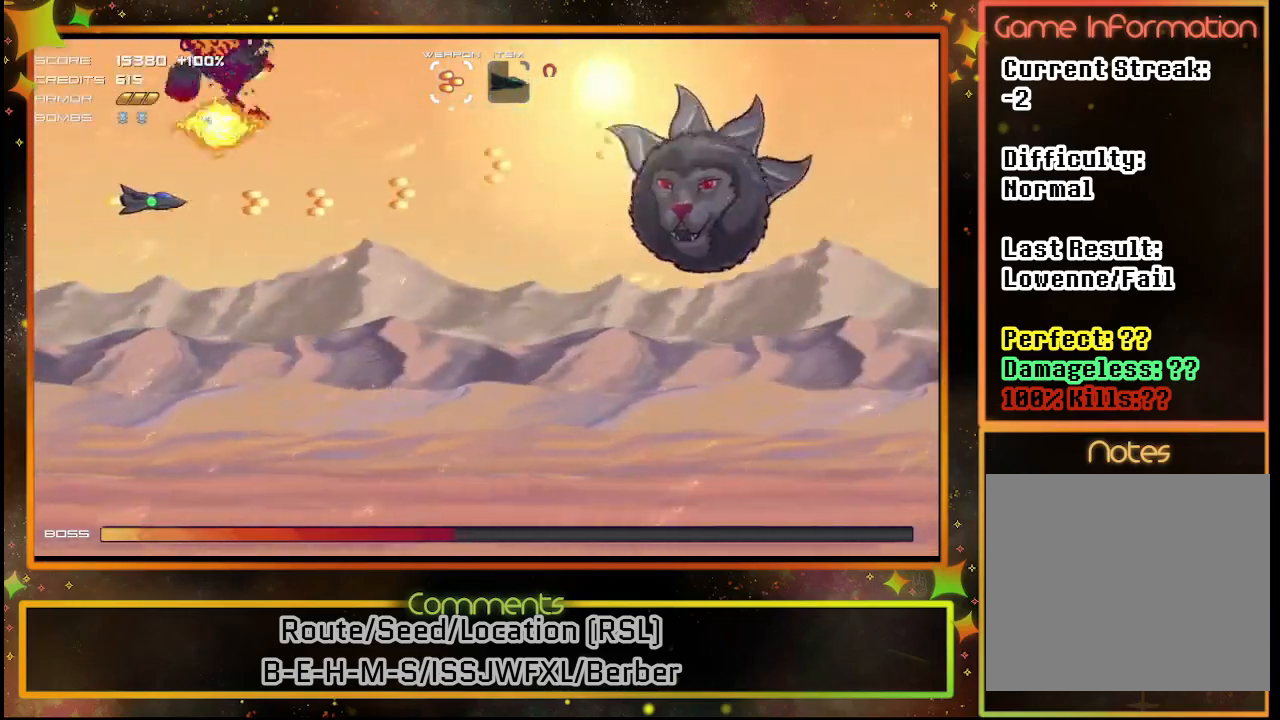
{"buttons": ["SQUARE", "DPAD_DOWN"], "left_stick": "center", "events": [[117, "DPAD_DOWN", "down"], [167, "DPAD_RIGHT", "up"]]}
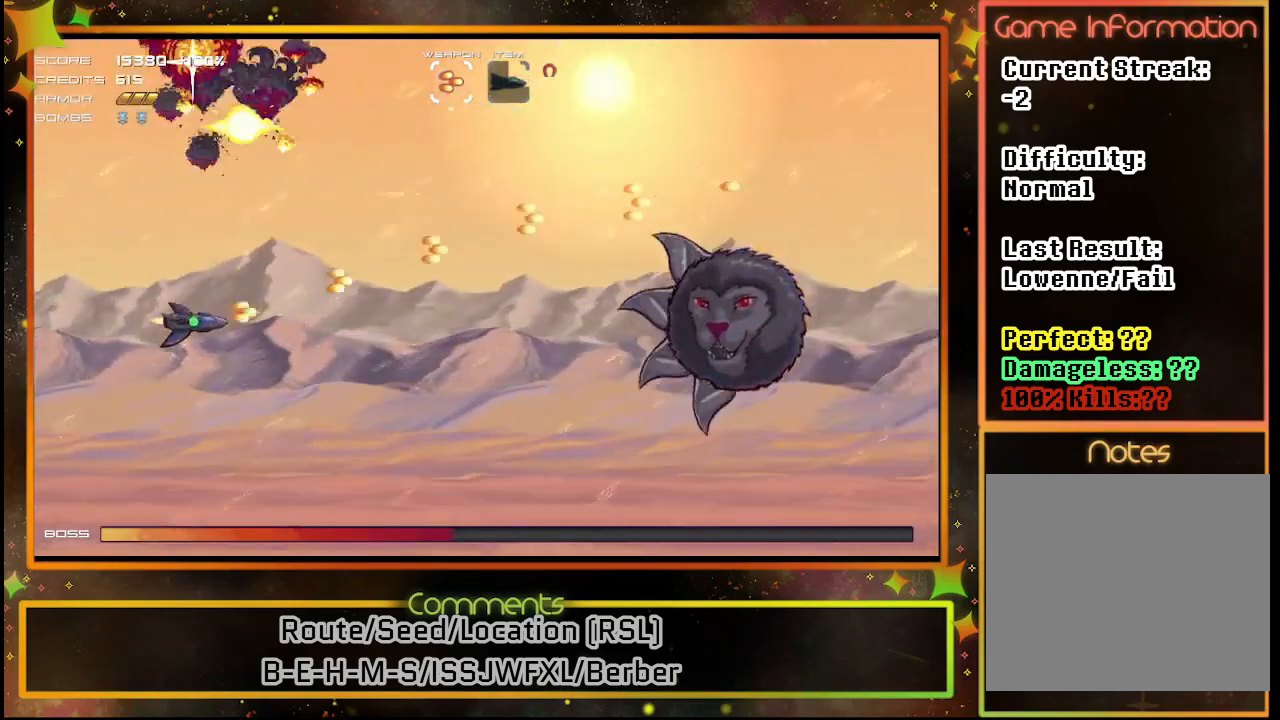
{"buttons": ["SQUARE", "DPAD_DOWN", "DPAD_RIGHT"], "left_stick": "center", "events": [[150, "DPAD_RIGHT", "down"]]}
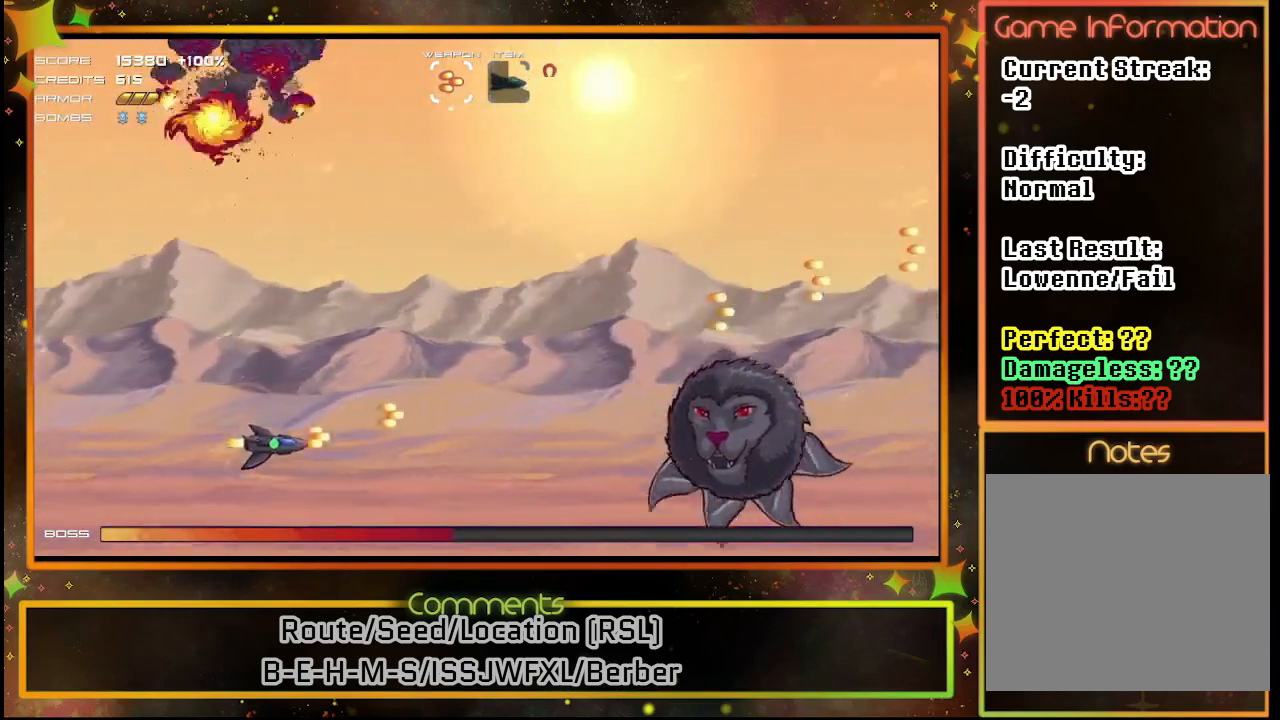
{"buttons": ["SQUARE", "DPAD_UP"], "left_stick": "center", "events": [[133, "DPAD_RIGHT", "up"], [167, "DPAD_DOWN", "up"], [417, "DPAD_UP", "down"]]}
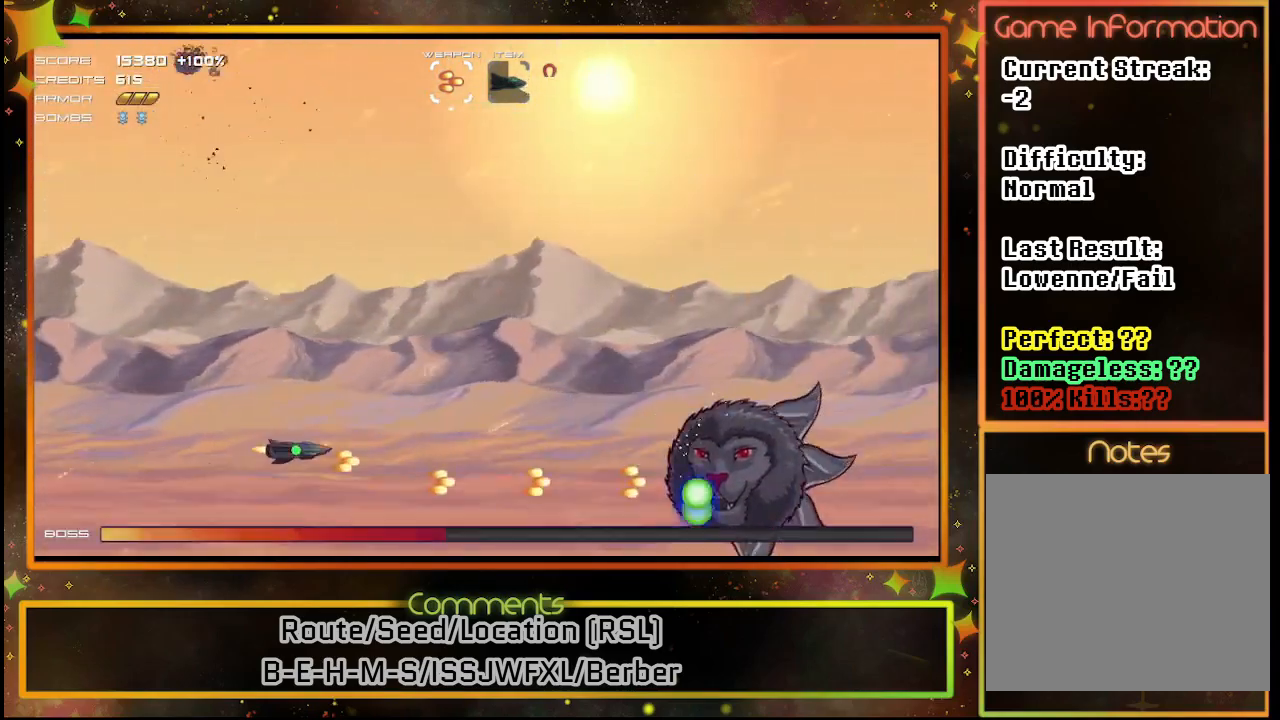
{"buttons": ["SQUARE"], "left_stick": "center", "events": [[83, "DPAD_UP", "up"], [233, "DPAD_UP", "down"], [350, "DPAD_UP", "up"]]}
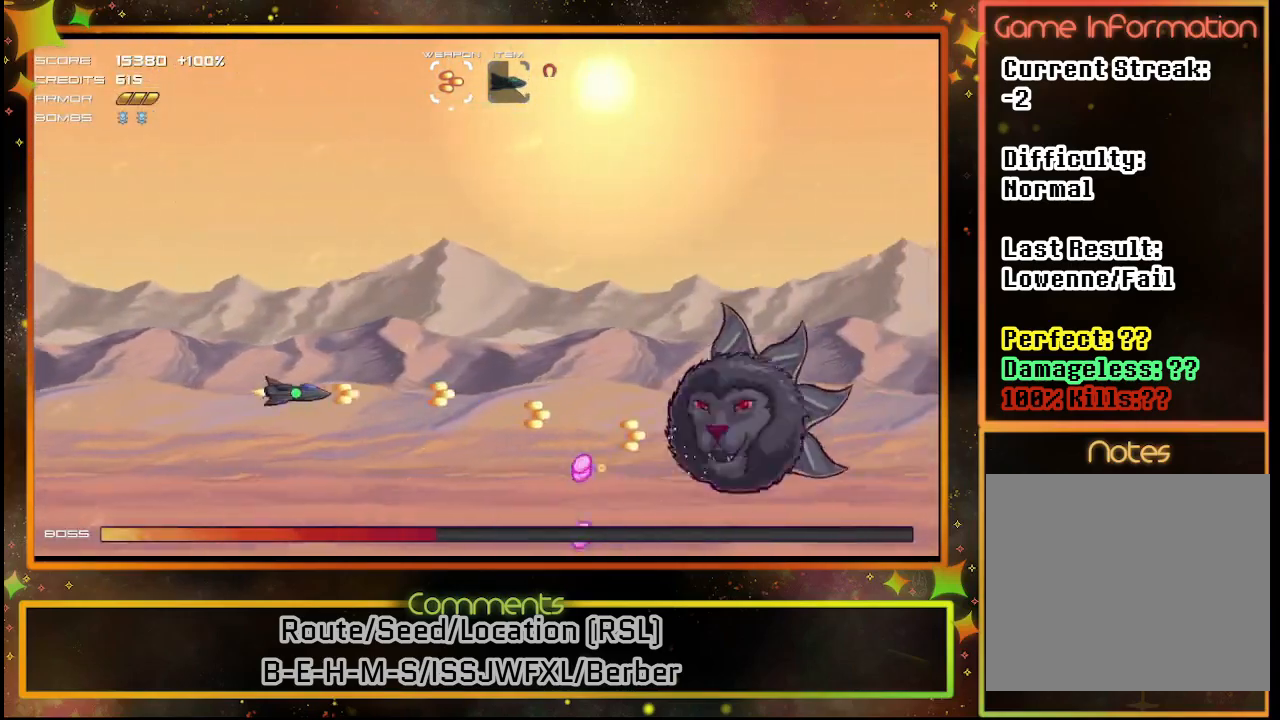
{"buttons": ["SQUARE", "DPAD_UP"], "left_stick": "center", "events": [[17, "DPAD_UP", "down"], [250, "DPAD_UP", "up"], [400, "DPAD_UP", "down"]]}
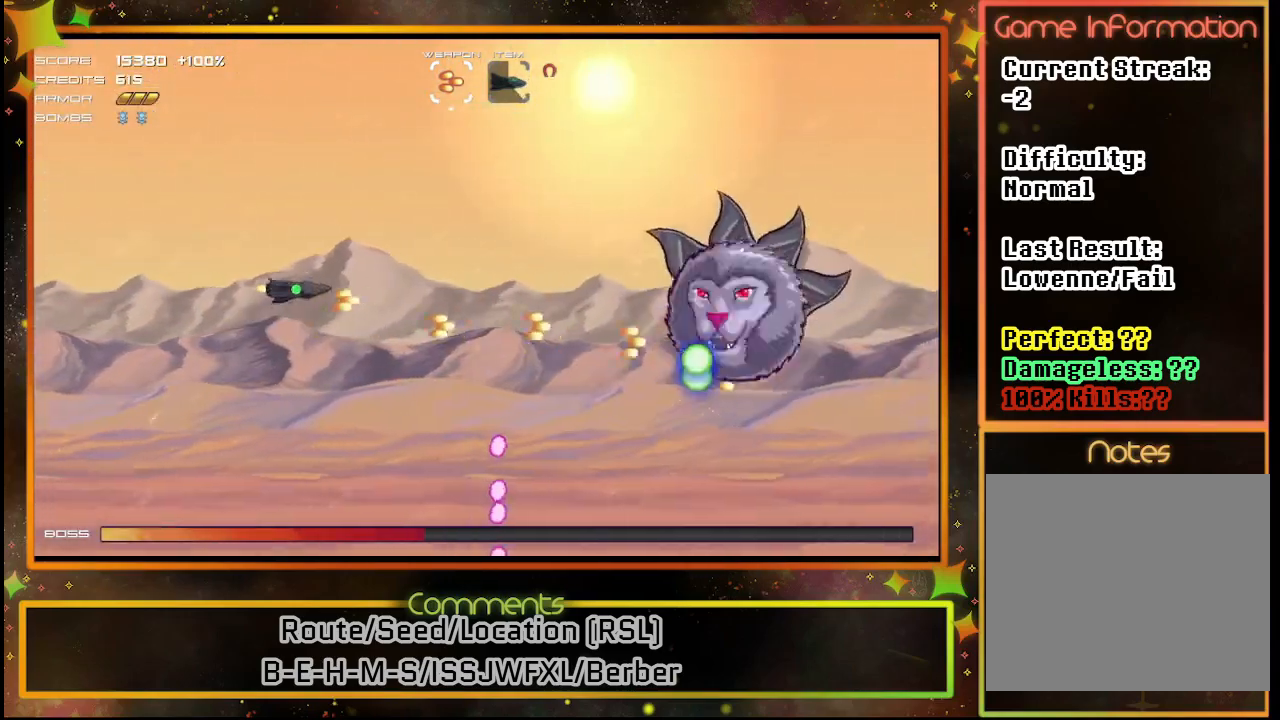
{"buttons": ["SQUARE"], "left_stick": "center", "events": [[67, "DPAD_UP", "up"], [183, "DPAD_UP", "down"], [350, "DPAD_UP", "up"]]}
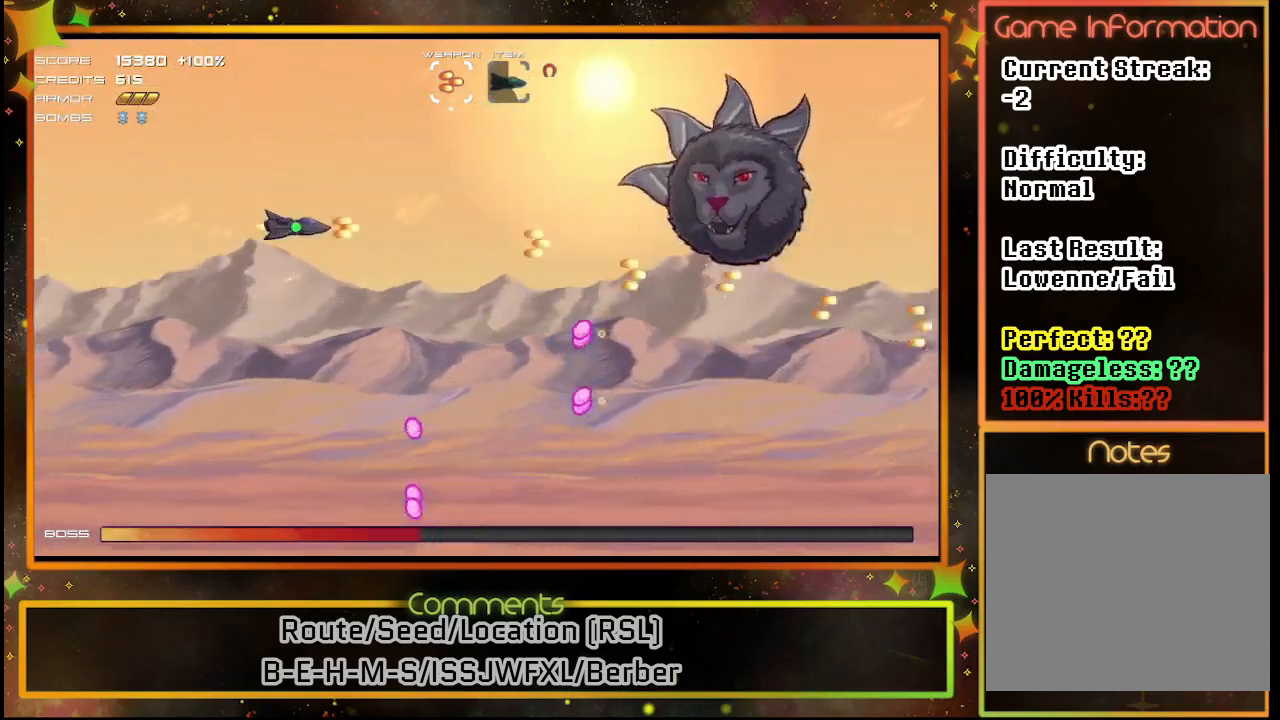
{"buttons": ["SQUARE", "DPAD_RIGHT"], "left_stick": "center", "events": [[133, "DPAD_UP", "down"], [283, "DPAD_UP", "up"], [483, "DPAD_RIGHT", "down"]]}
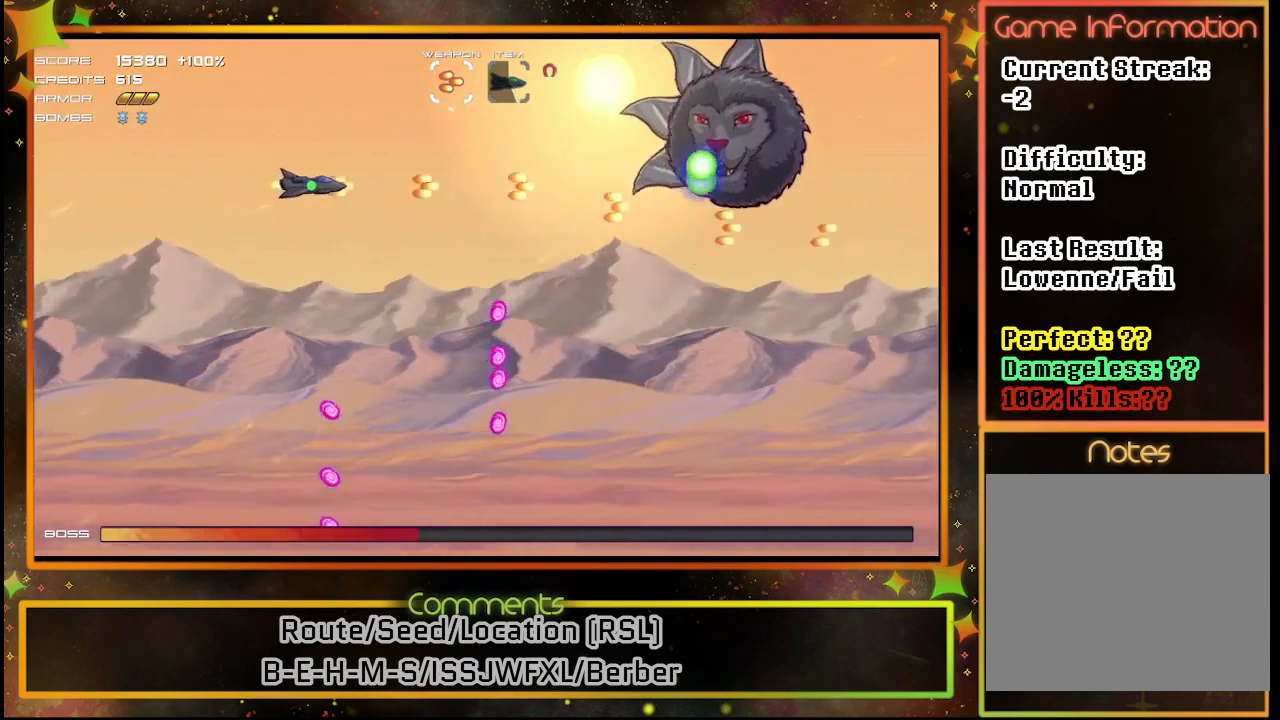
{"buttons": ["SQUARE", "DPAD_DOWN"], "left_stick": "center", "events": [[367, "DPAD_RIGHT", "up"], [483, "DPAD_DOWN", "down"]]}
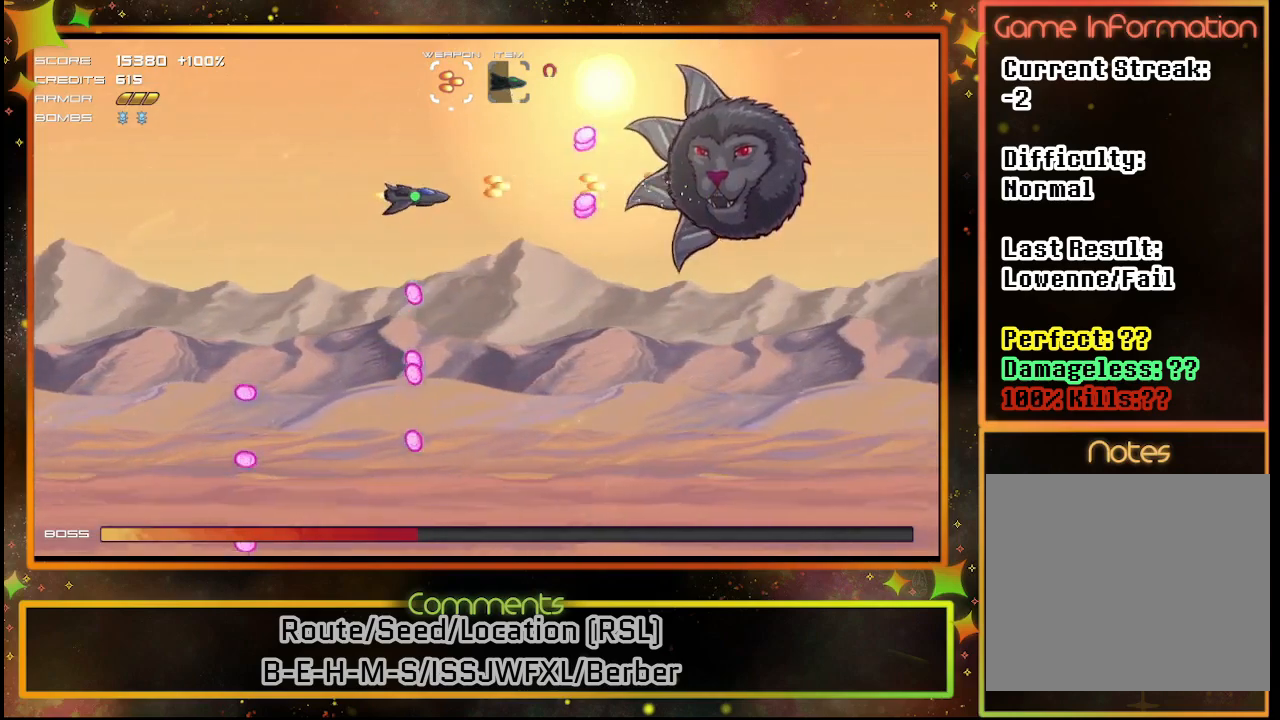
{"buttons": ["SQUARE", "DPAD_DOWN"], "left_stick": "center", "events": [[150, "DPAD_RIGHT", "down"], [250, "DPAD_RIGHT", "up"]]}
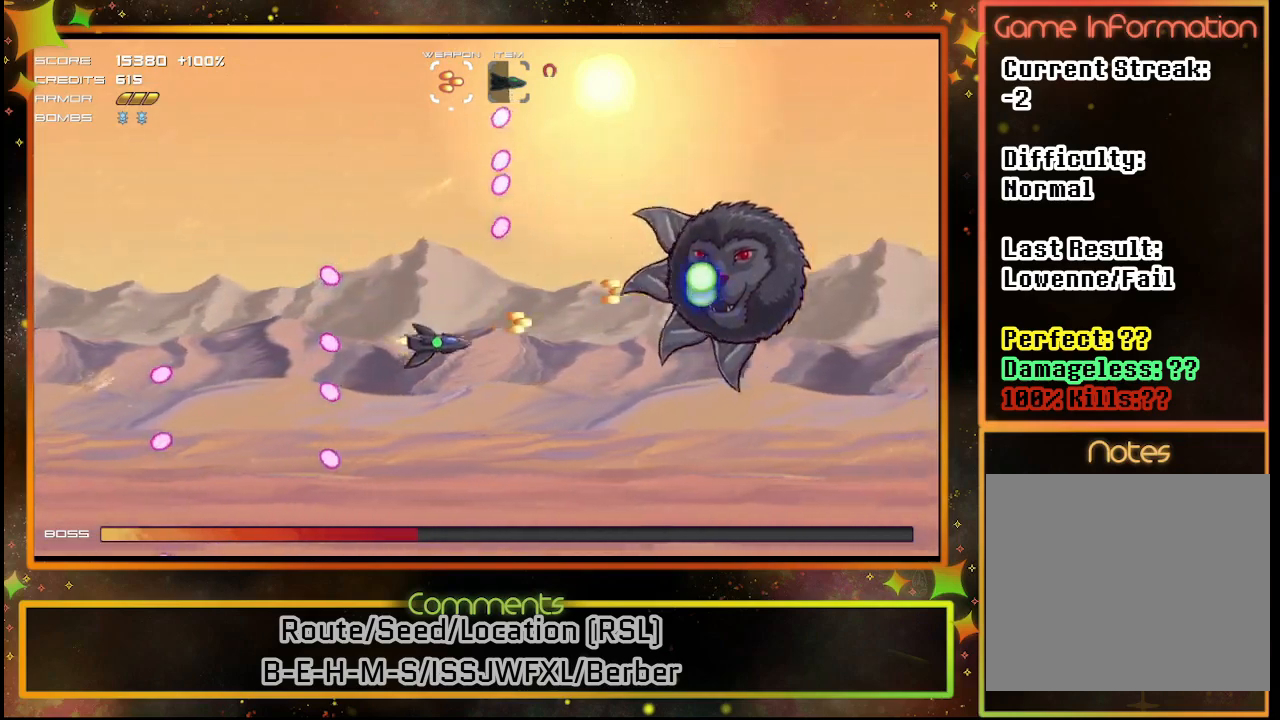
{"buttons": ["SQUARE", "DPAD_DOWN"], "left_stick": "center", "events": [[183, "DPAD_DOWN", "up"], [417, "DPAD_DOWN", "down"]]}
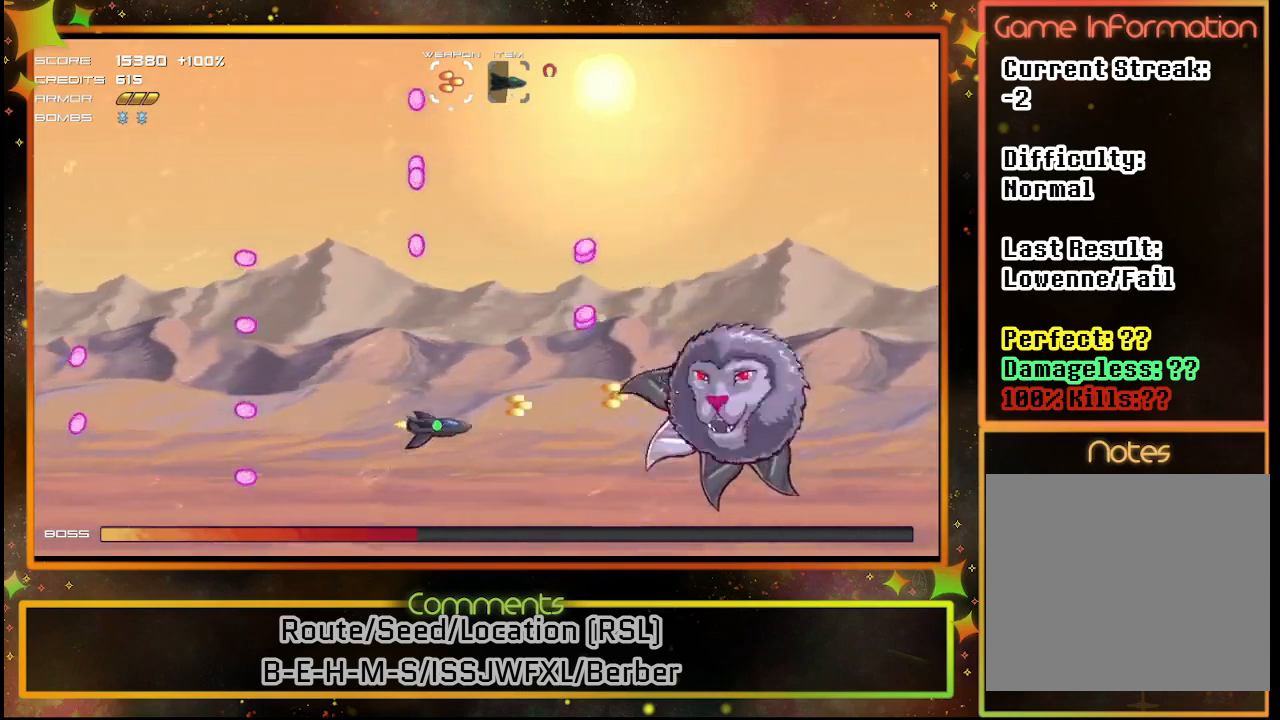
{"buttons": ["SQUARE"], "left_stick": "center", "events": [[150, "DPAD_DOWN", "up"], [300, "DPAD_RIGHT", "down"], [433, "DPAD_RIGHT", "up"]]}